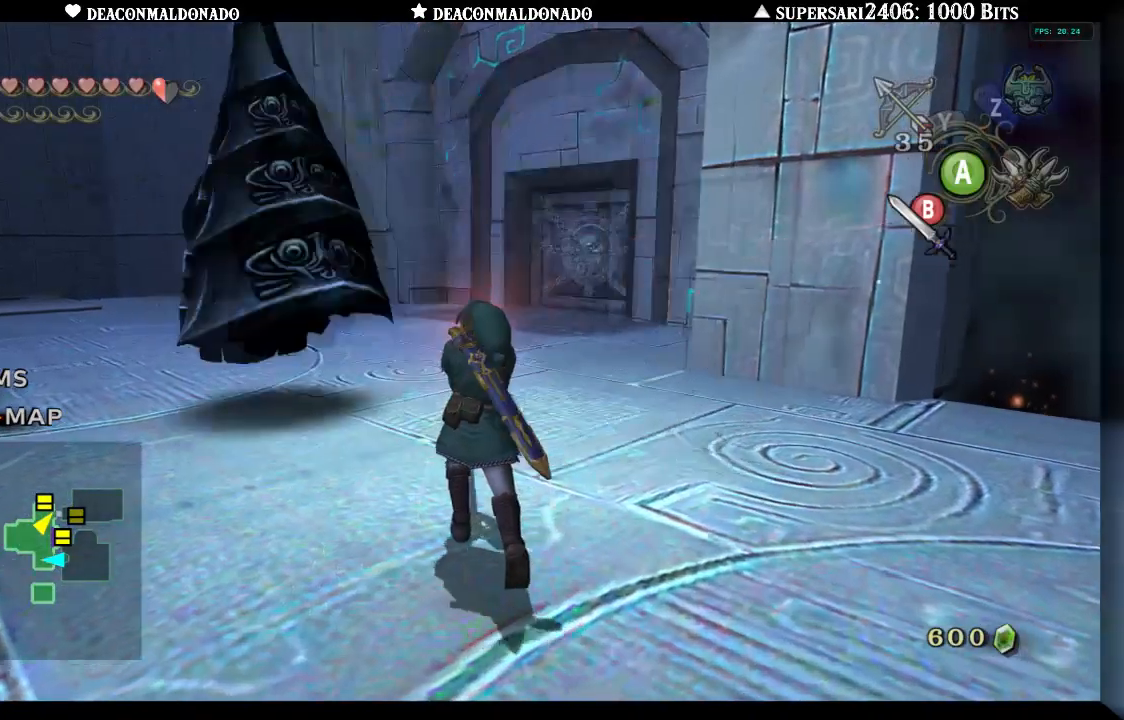
Gameplay with a controller (Nintendo layout); each line is a JSON object with the inputs held at the frame after it. "events" lists button and stick changes between this image and that frame as [ms after this image, input, new state], when the widget could be followed in between. Not read: L3 R3.
{"buttons": [], "left_stick": "center", "right_stick": "left", "events": [[50, "right_stick", "left"], [200, "A", "down"], [300, "A", "up"]]}
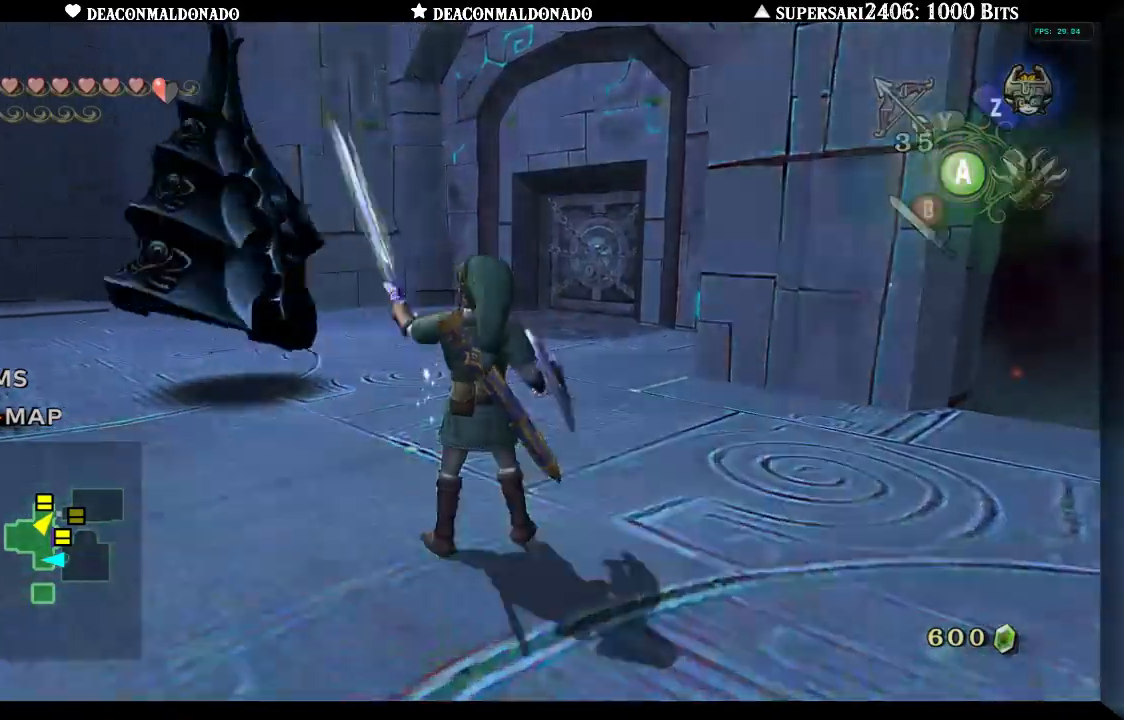
{"buttons": [], "left_stick": "up", "right_stick": "center", "events": [[250, "left_stick", "up"], [500, "right_stick", "center"]]}
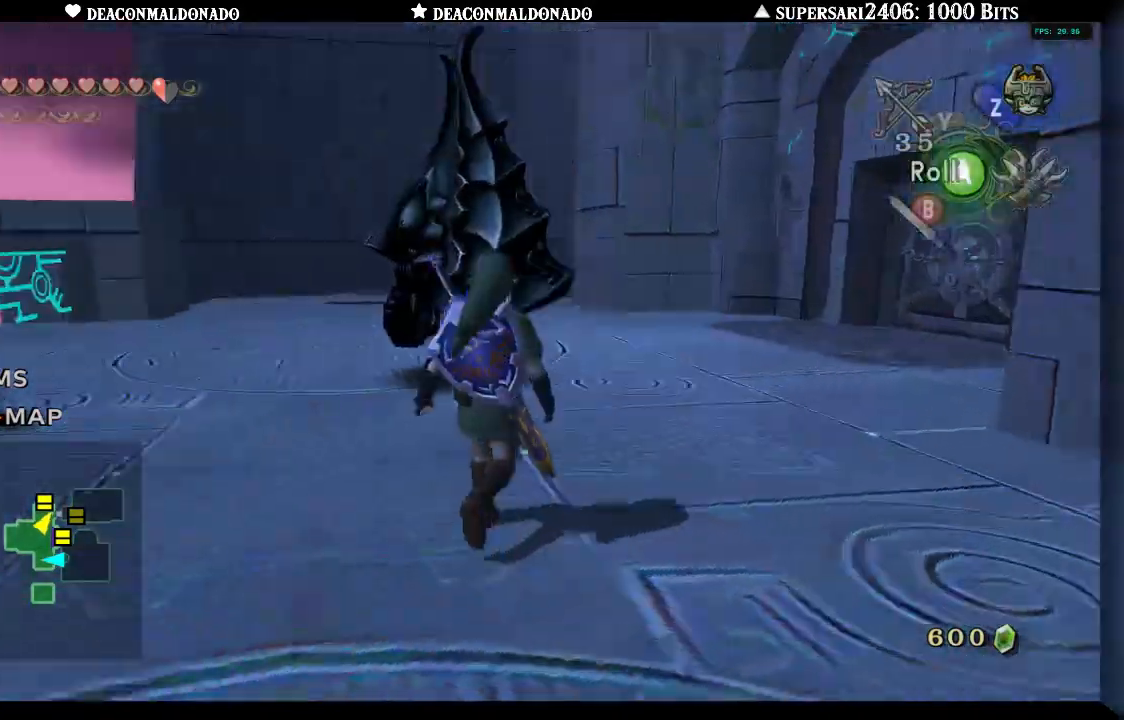
{"buttons": [], "left_stick": "up-right", "right_stick": "left", "events": [[167, "left_stick", "up-right"], [383, "right_stick", "left"]]}
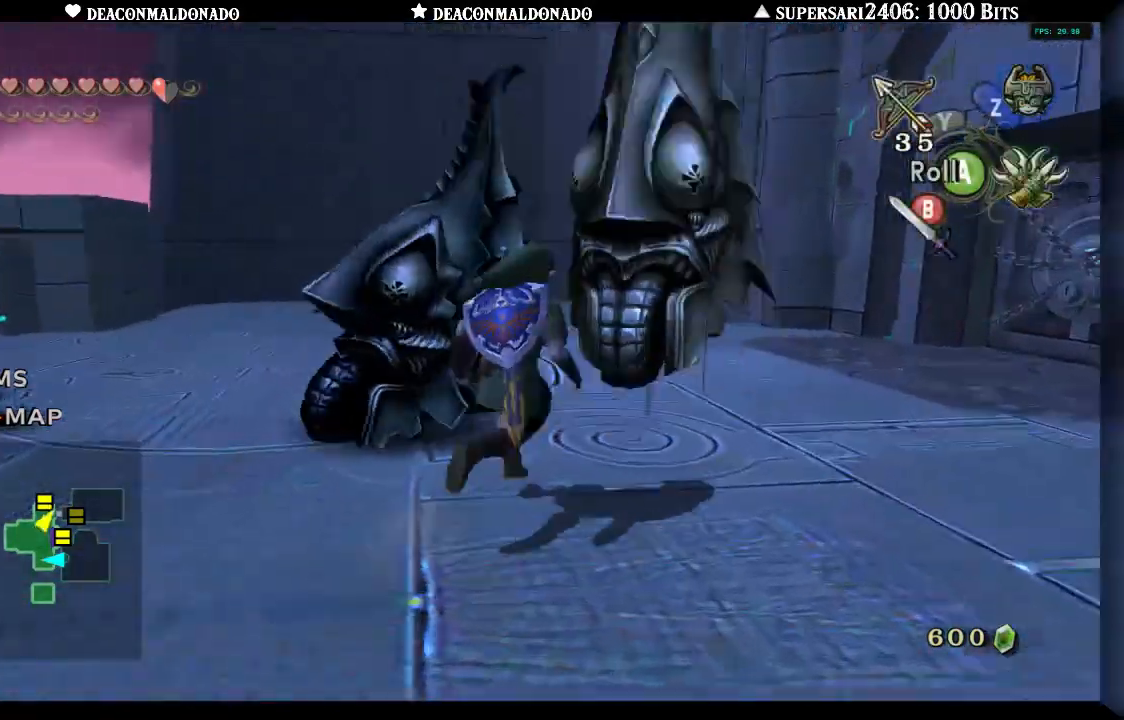
{"buttons": [], "left_stick": "up-left", "right_stick": "center", "events": [[283, "right_stick", "center"], [400, "left_stick", "up-left"]]}
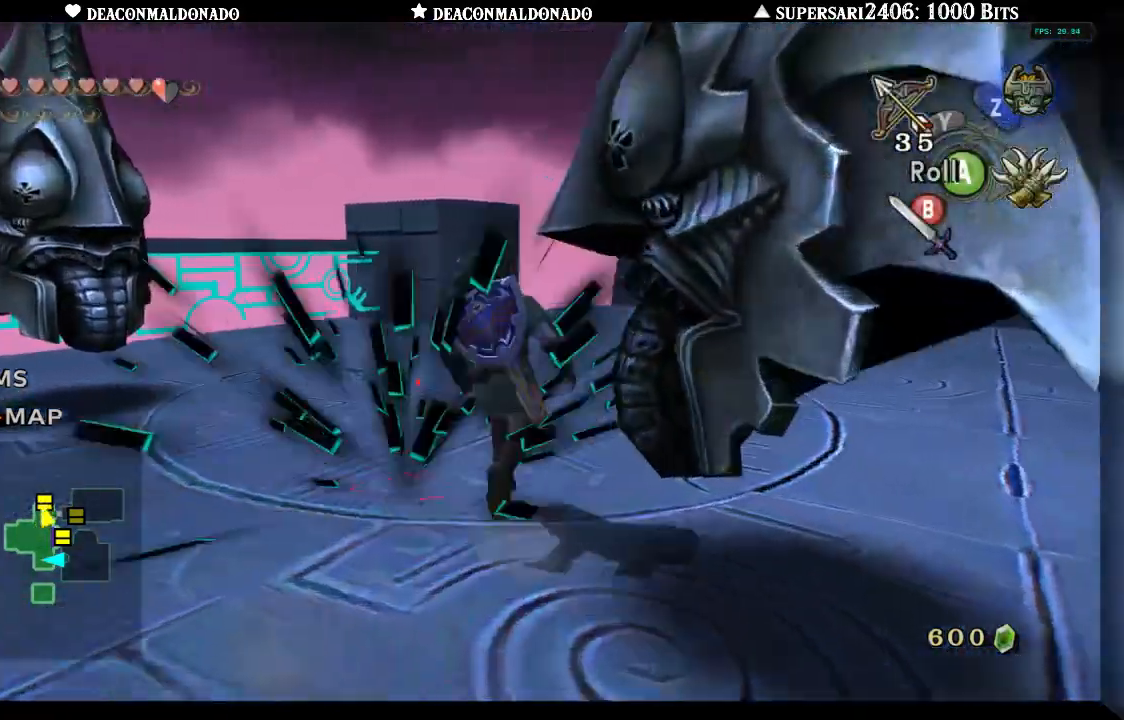
{"buttons": ["B"], "left_stick": "up-left", "right_stick": "right", "events": [[17, "B", "down"], [117, "B", "up"], [333, "B", "down"], [417, "B", "up"], [500, "B", "down"], [500, "right_stick", "right"]]}
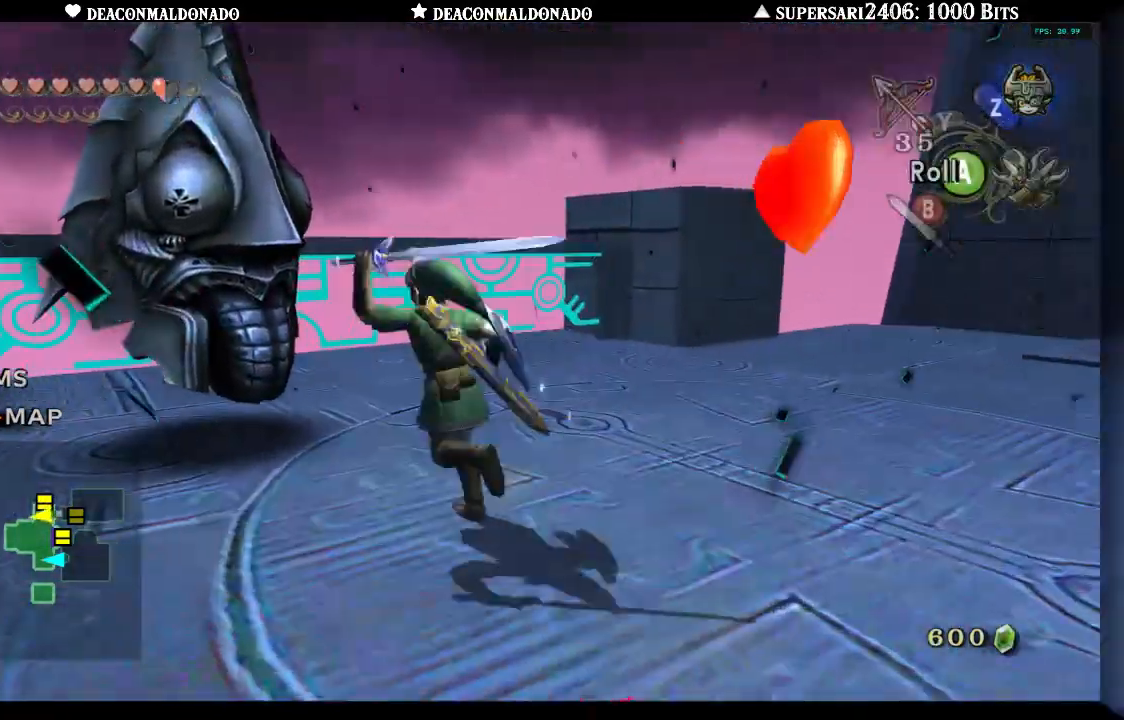
{"buttons": [], "left_stick": "down-right", "right_stick": "right", "events": [[83, "B", "up"], [133, "B", "down"], [217, "B", "up"], [217, "left_stick", "left"], [283, "B", "down"], [317, "left_stick", "down-left"], [383, "B", "up"], [483, "left_stick", "down-right"]]}
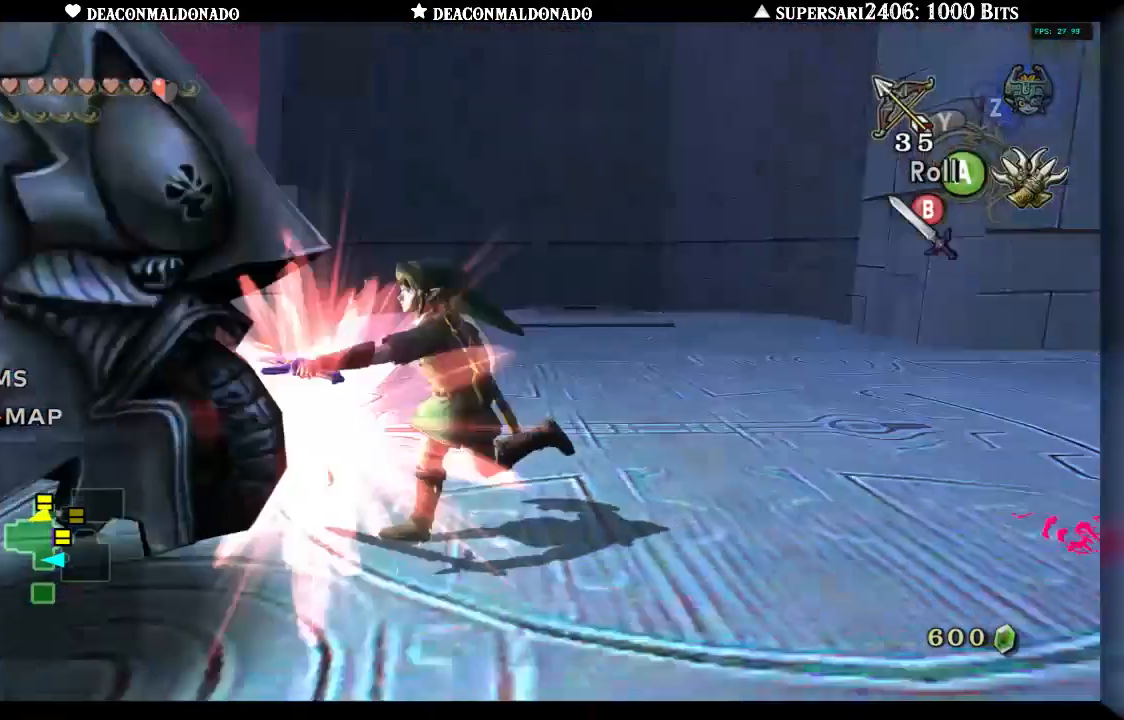
{"buttons": ["B"], "left_stick": "up", "right_stick": "center", "events": [[50, "left_stick", "right"], [150, "left_stick", "up-right"], [333, "left_stick", "up"], [350, "right_stick", "center"], [483, "B", "down"]]}
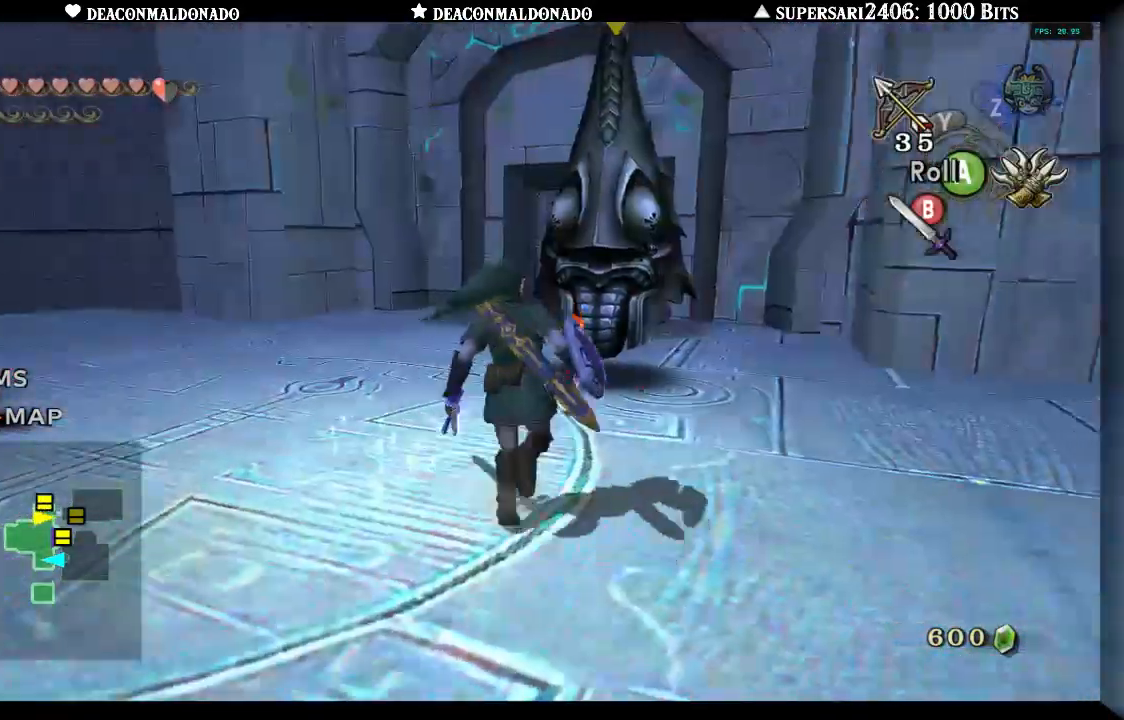
{"buttons": [], "left_stick": "up", "right_stick": "center", "events": [[83, "B", "up"], [150, "B", "down"], [267, "B", "up"], [283, "left_stick", "up-right"], [467, "left_stick", "up"]]}
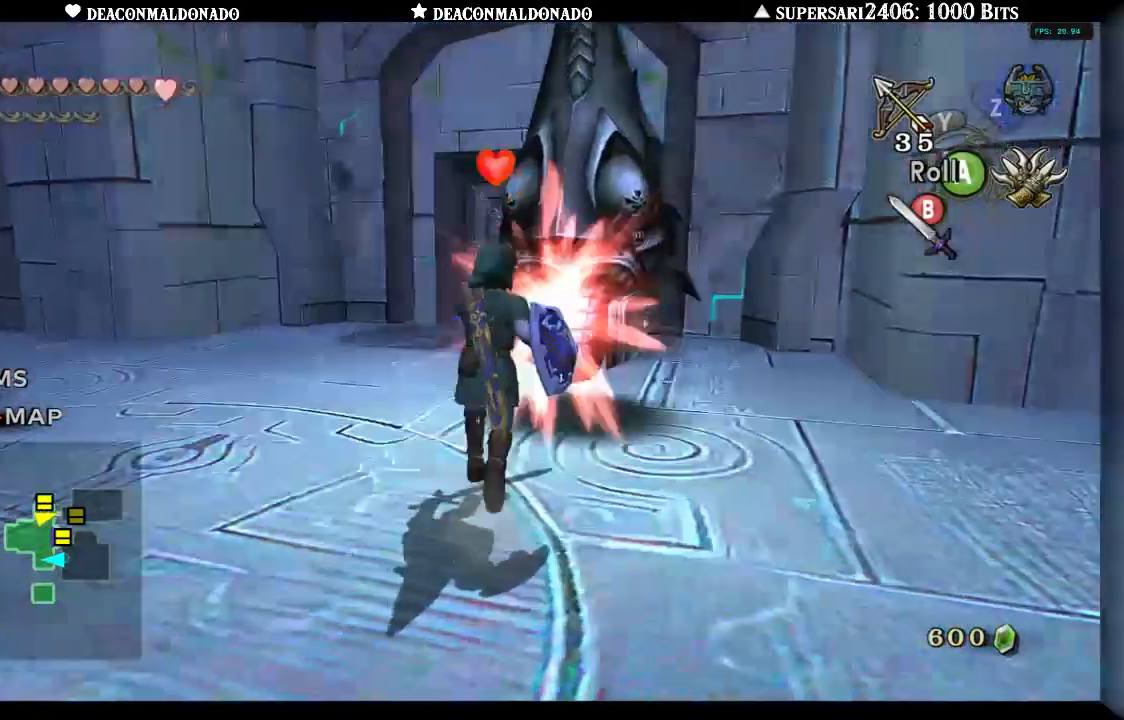
{"buttons": [], "left_stick": "down-right", "right_stick": "right"}
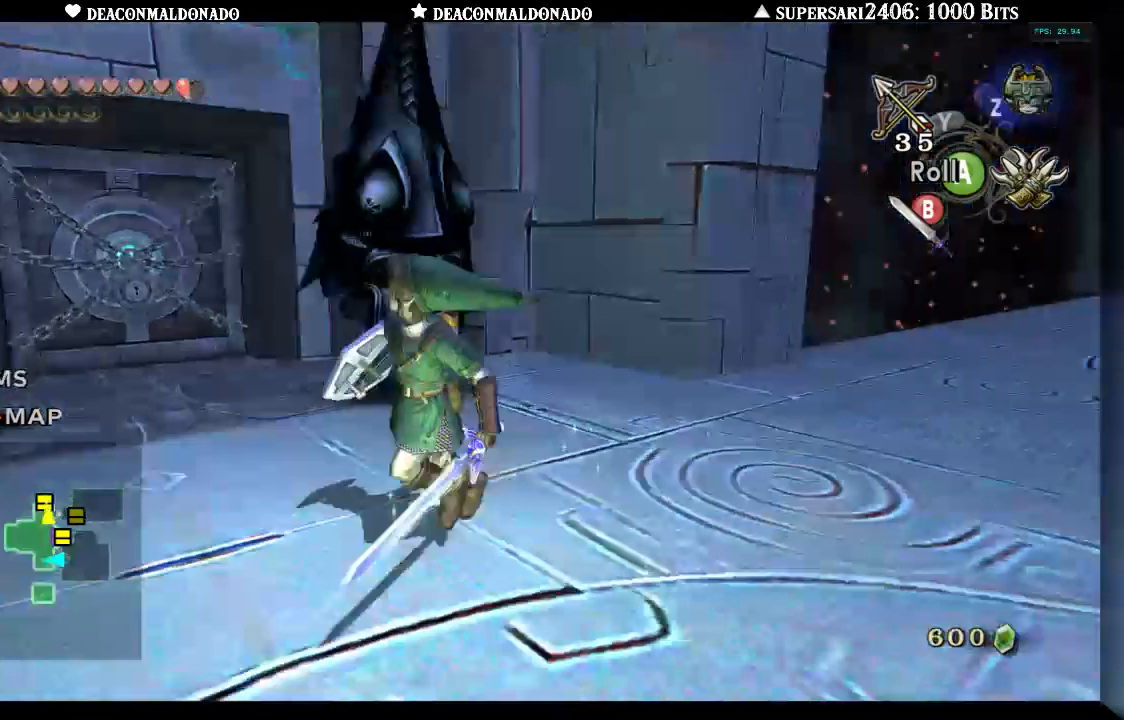
{"buttons": [], "left_stick": "up", "right_stick": "center", "events": [[50, "left_stick", "up-right"], [150, "left_stick", "up"], [233, "right_stick", "center"]]}
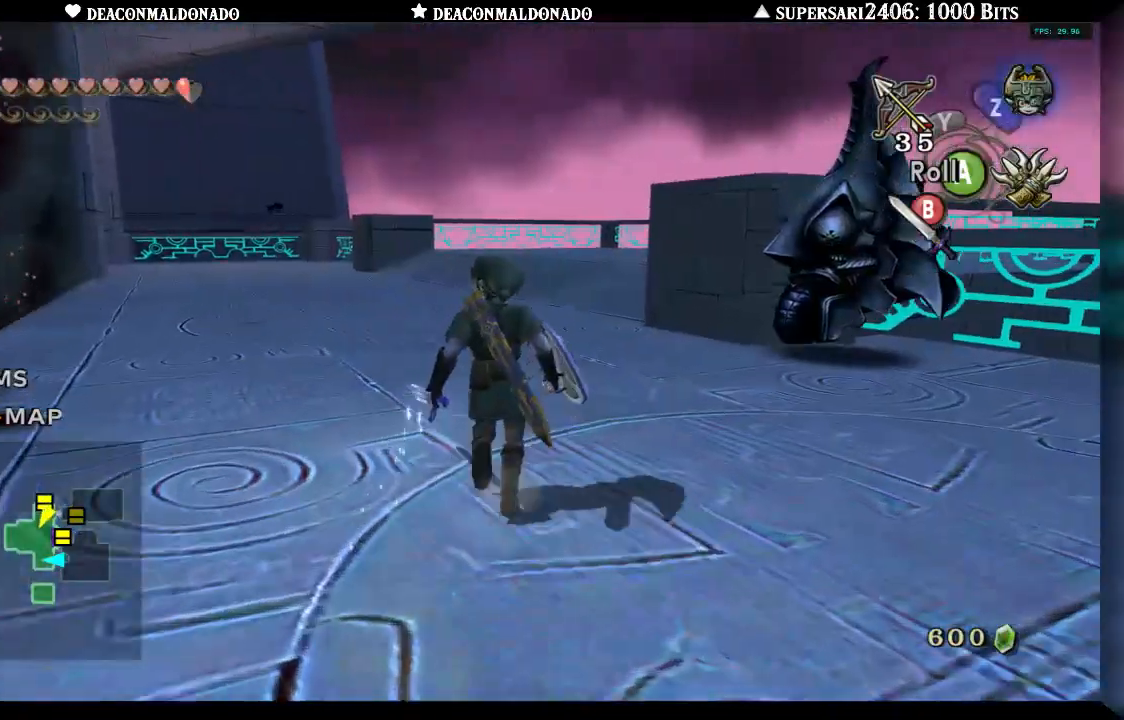
{"buttons": [], "left_stick": "up-left", "right_stick": "right", "events": [[67, "right_stick", "right"], [433, "left_stick", "up-left"]]}
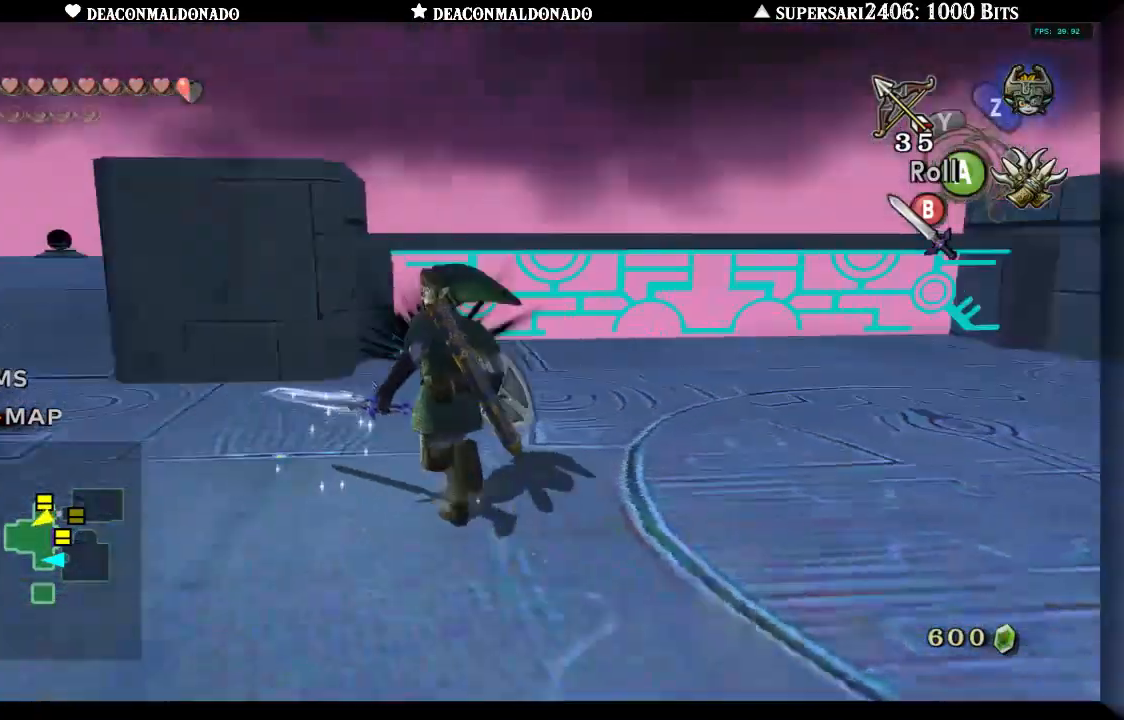
{"buttons": [], "left_stick": "up-right", "right_stick": "right", "events": [[100, "left_stick", "up"], [300, "left_stick", "up-right"]]}
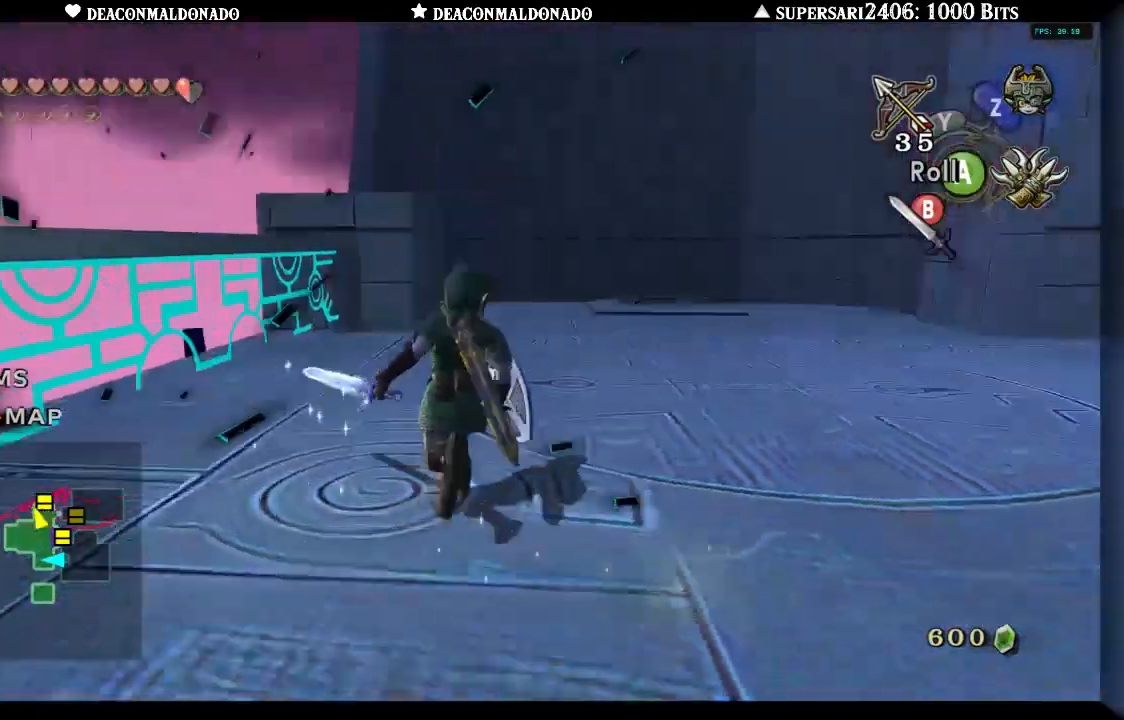
{"buttons": [], "left_stick": "up", "right_stick": "down-right", "events": [[333, "left_stick", "up"], [350, "right_stick", "down-right"]]}
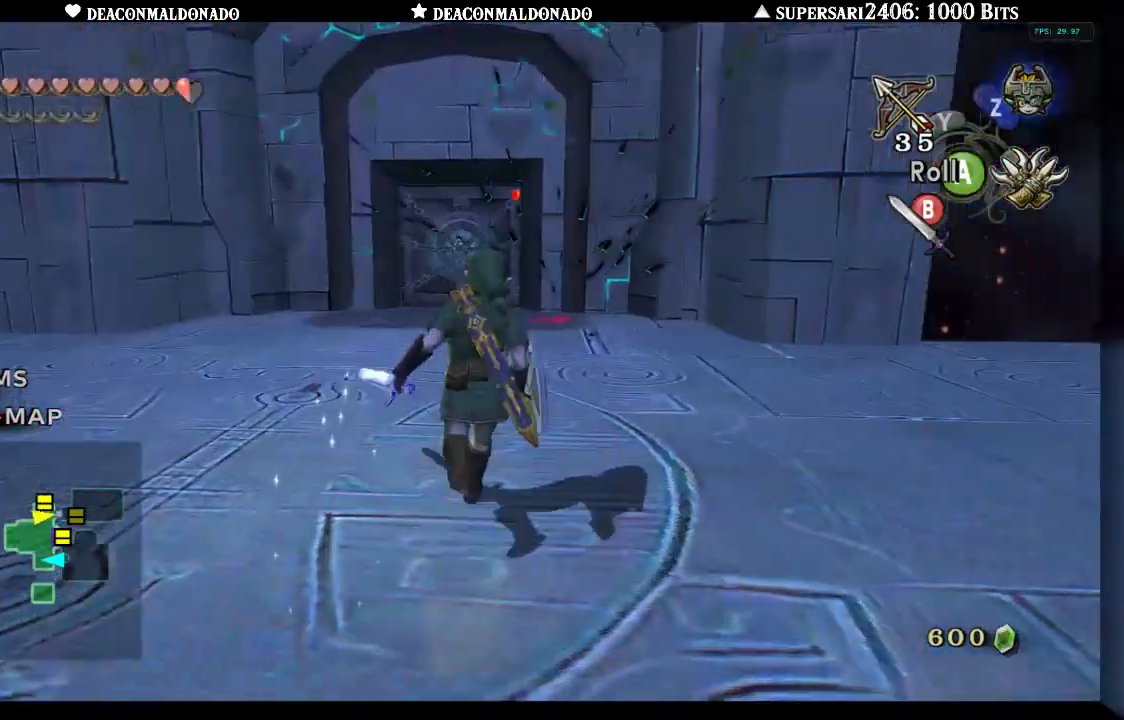
{"buttons": [], "left_stick": "up", "right_stick": "center", "events": [[217, "A", "down"], [350, "A", "up"], [383, "right_stick", "center"]]}
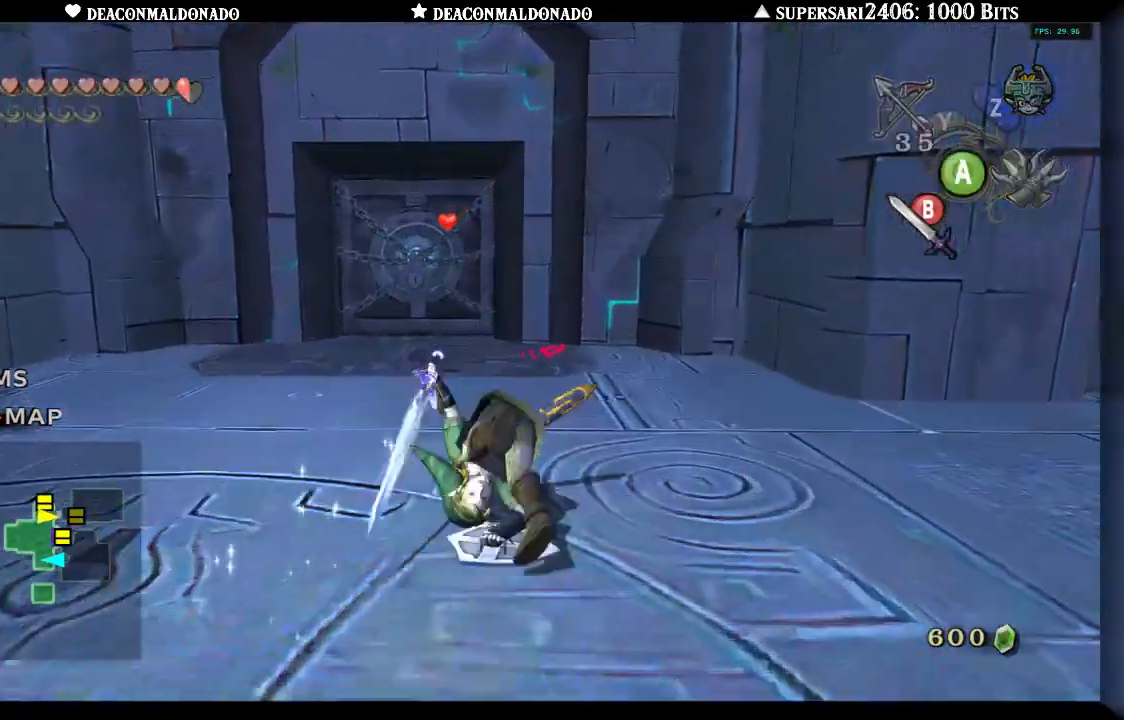
{"buttons": [], "left_stick": "up", "right_stick": "left", "events": [[400, "right_stick", "left"]]}
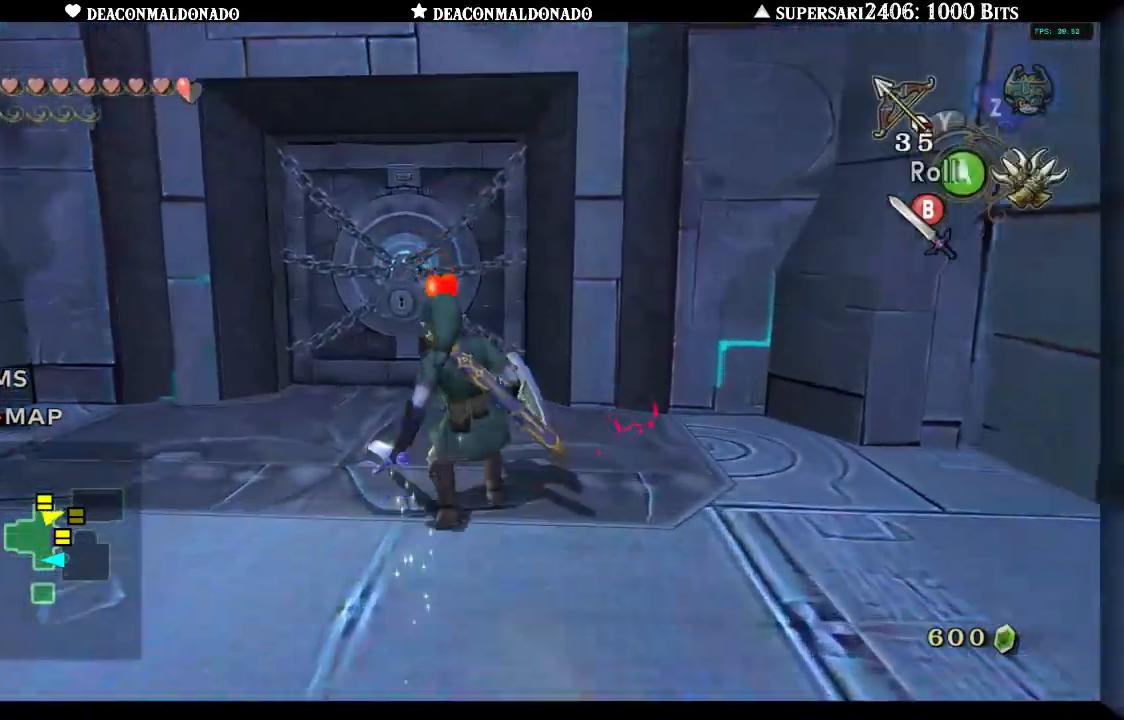
{"buttons": [], "left_stick": "left", "right_stick": "left", "events": [[217, "left_stick", "left"]]}
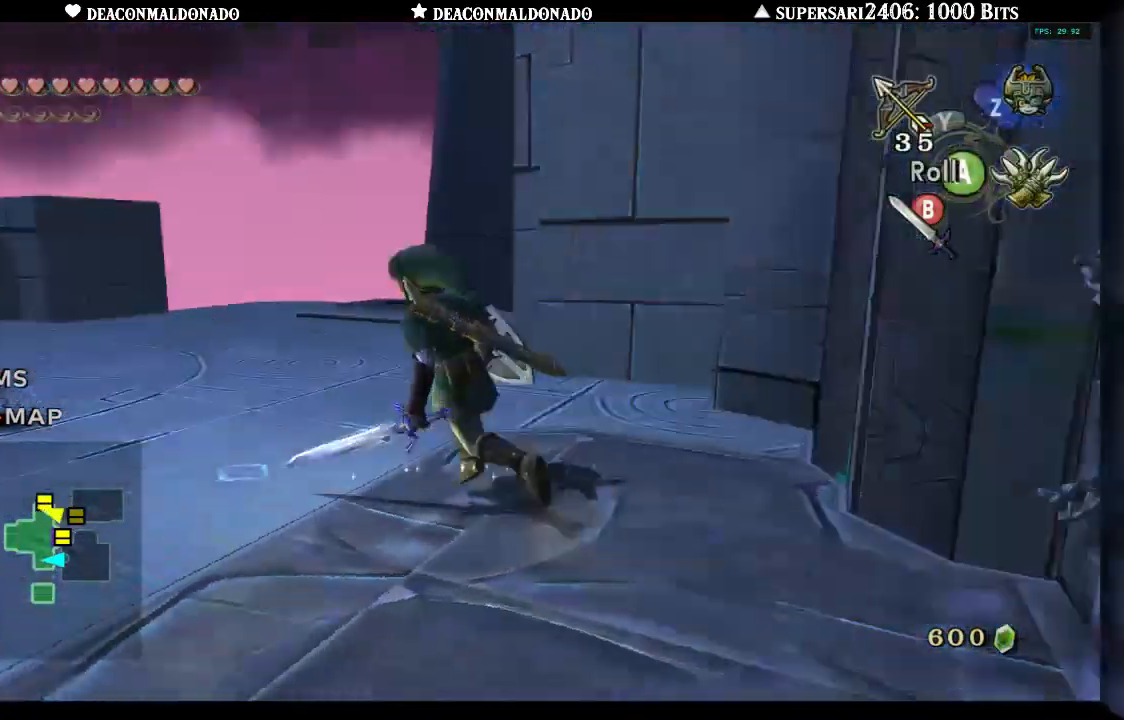
{"buttons": [], "left_stick": "up-left", "right_stick": "center", "events": [[67, "A", "down"], [167, "left_stick", "up"], [183, "right_stick", "center"], [200, "A", "up"], [417, "left_stick", "up-left"]]}
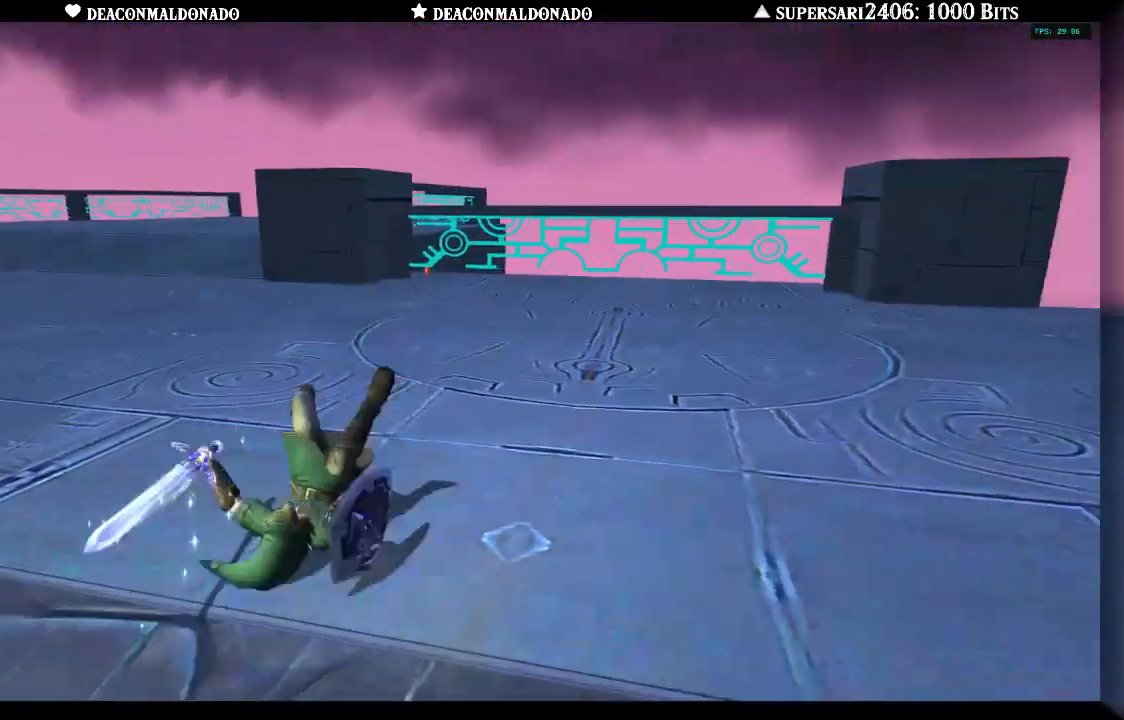
{"buttons": [], "left_stick": "center", "right_stick": "center", "events": [[333, "left_stick", "center"]]}
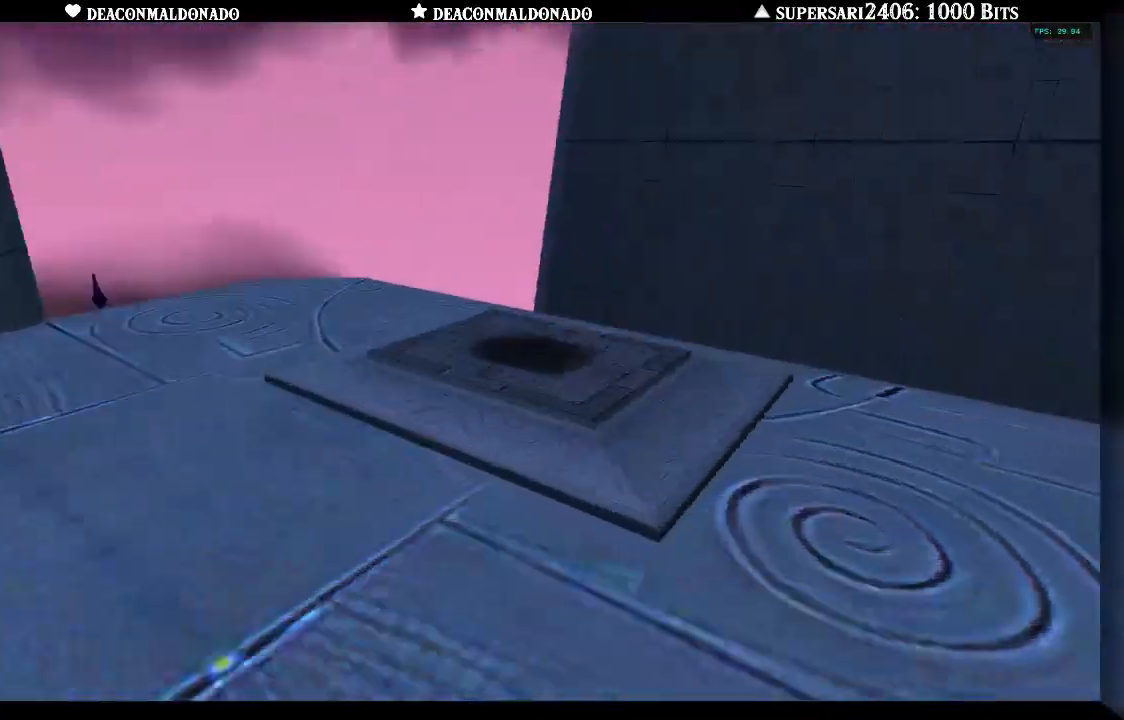
{"buttons": [], "left_stick": "center", "right_stick": "center", "events": []}
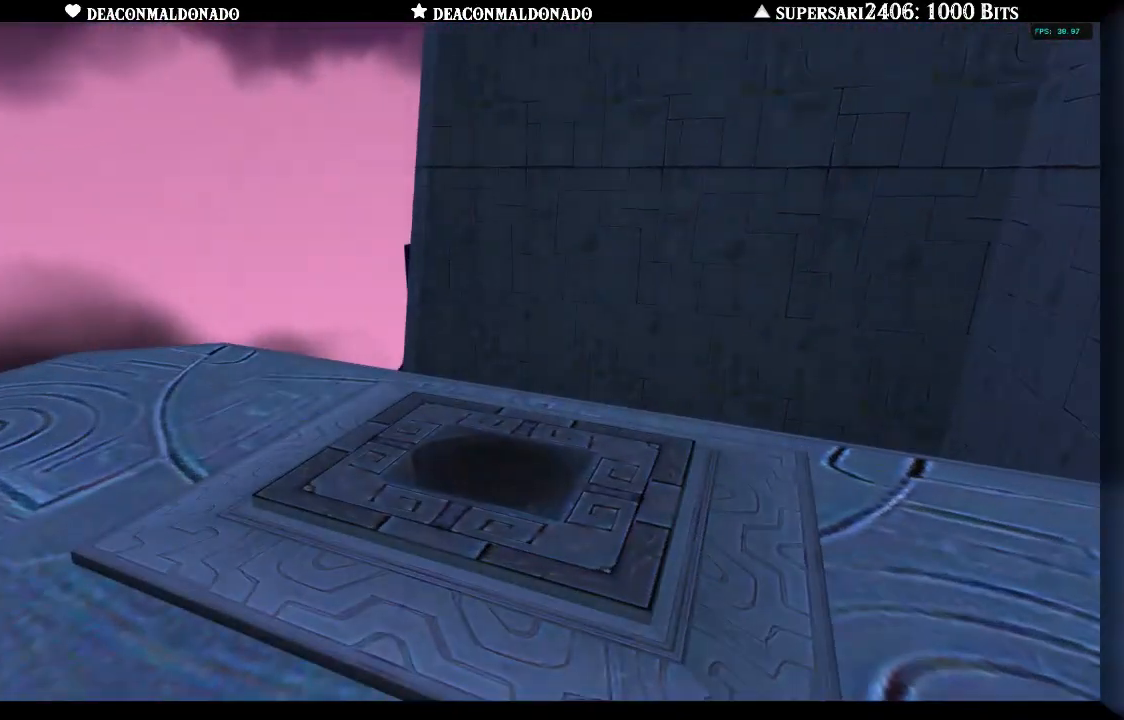
{"buttons": [], "left_stick": "center", "right_stick": "center", "events": []}
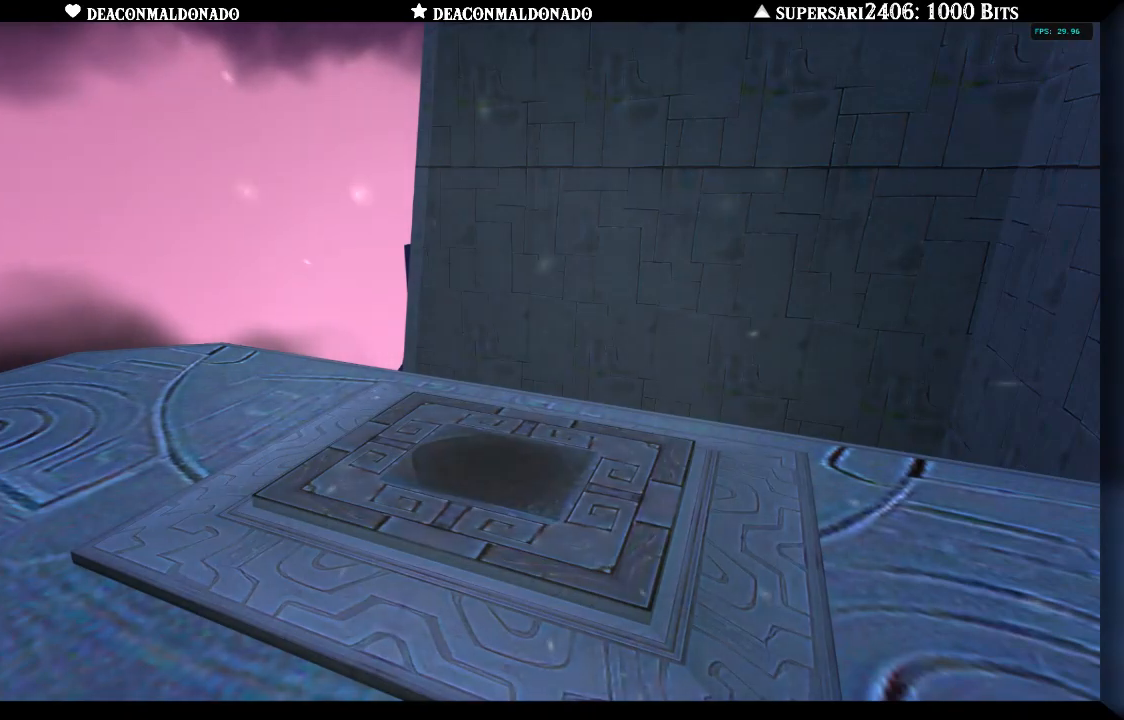
{"buttons": [], "left_stick": "center", "right_stick": "center", "events": []}
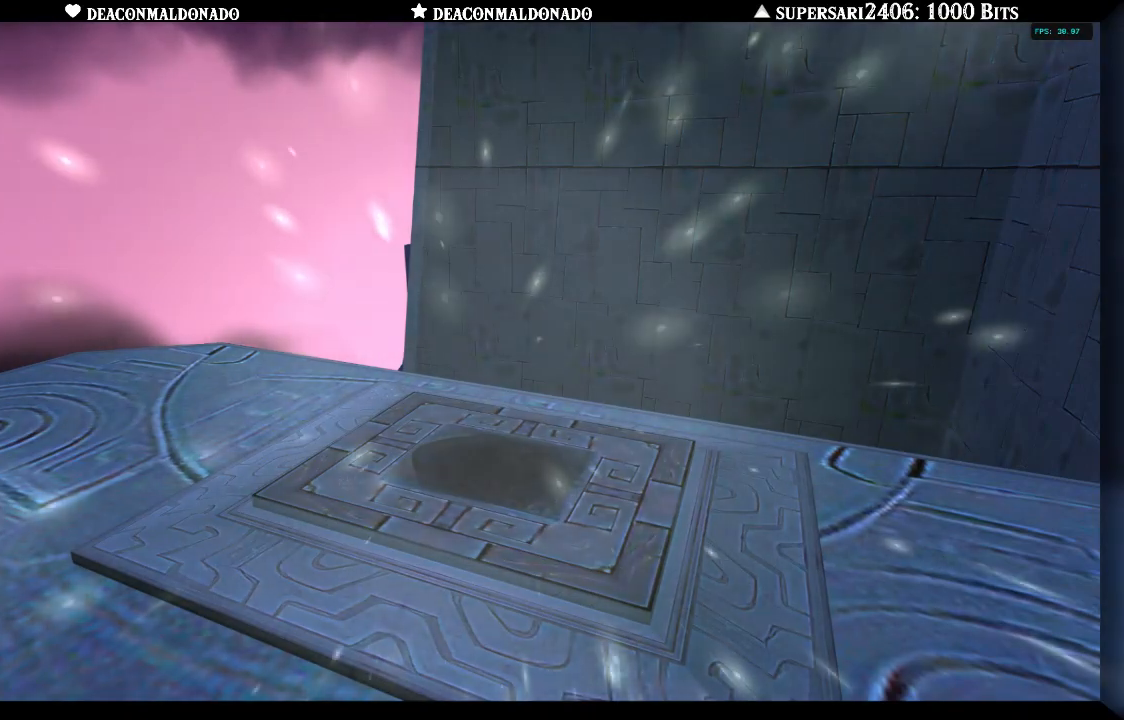
{"buttons": [], "left_stick": "center", "right_stick": "center", "events": []}
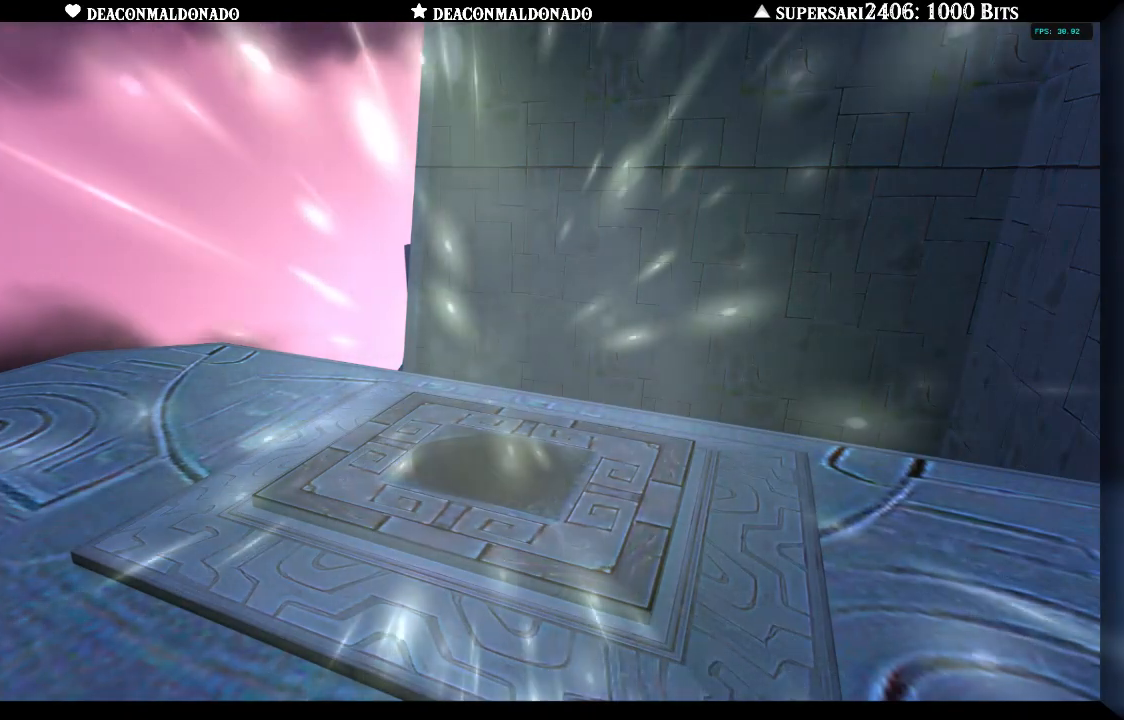
{"buttons": [], "left_stick": "center", "right_stick": "center", "events": []}
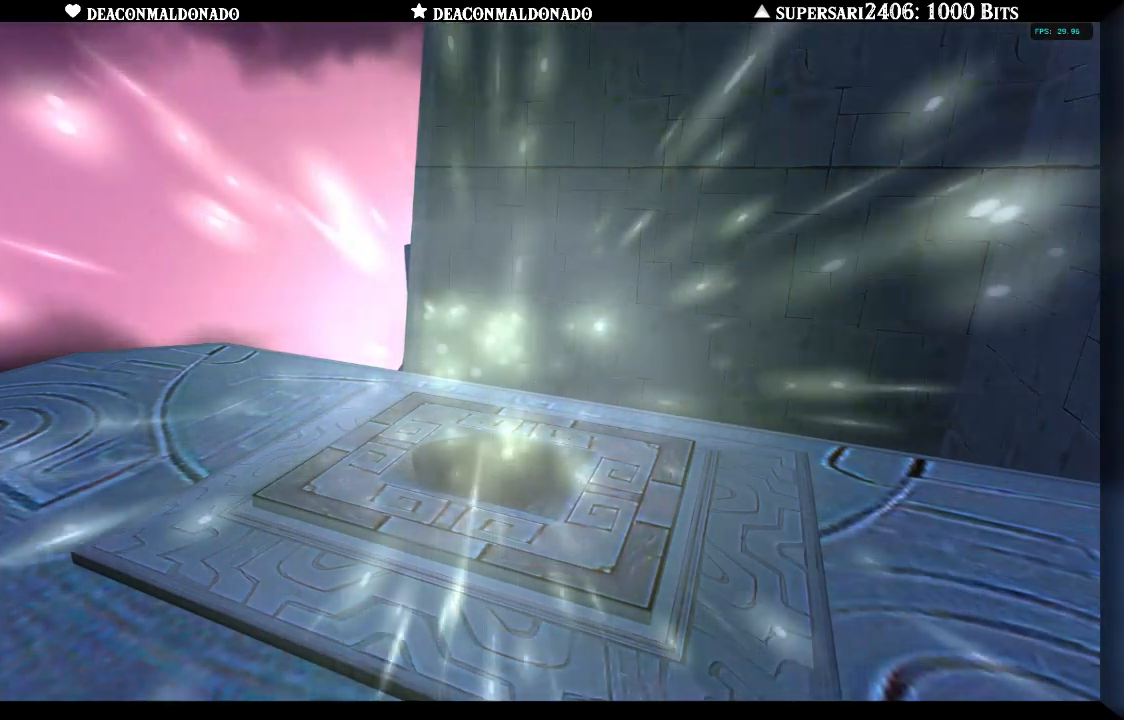
{"buttons": [], "left_stick": "center", "right_stick": "center", "events": []}
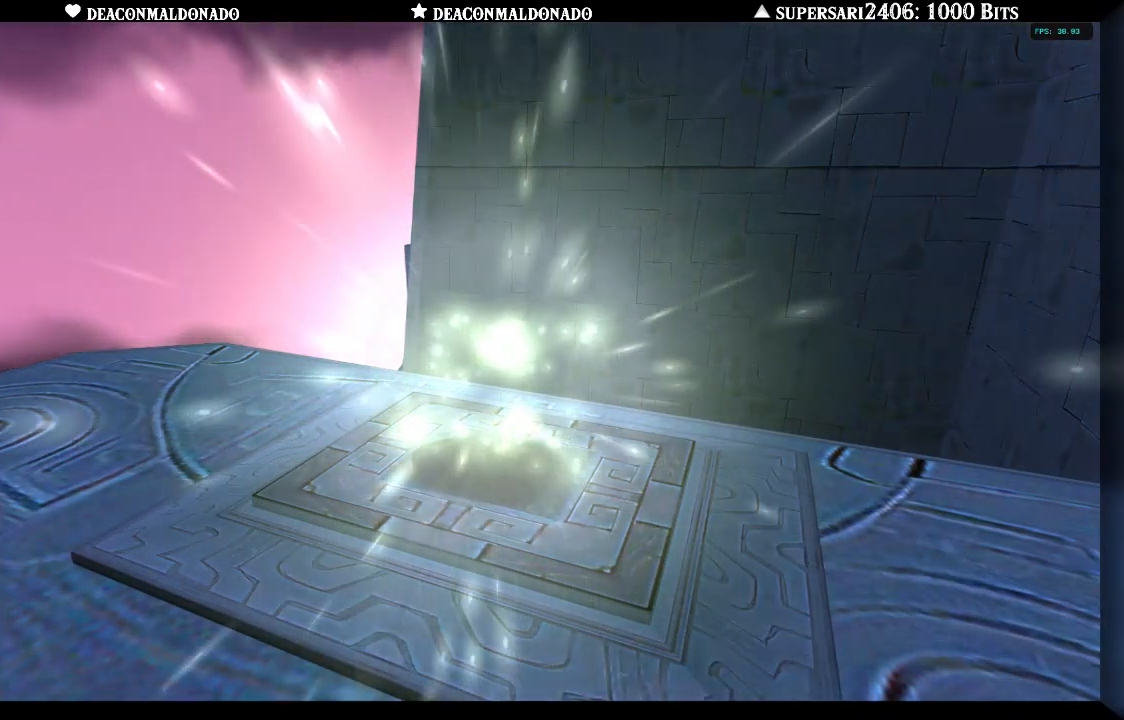
{"buttons": [], "left_stick": "center", "right_stick": "center", "events": []}
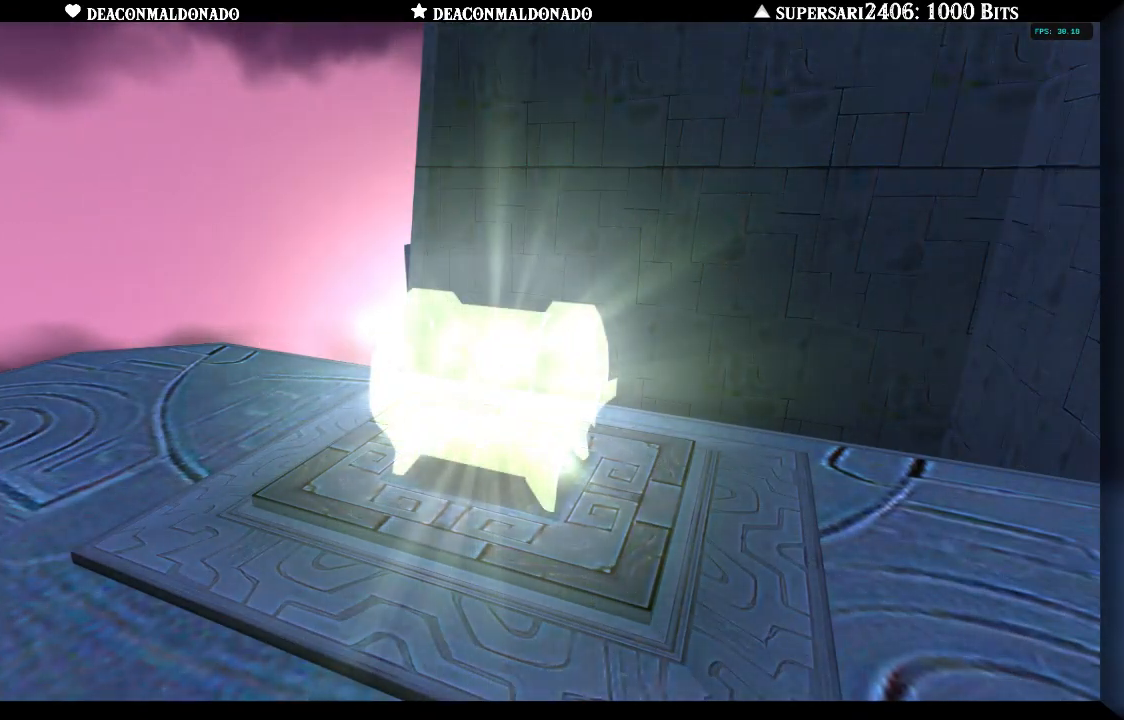
{"buttons": ["A"], "left_stick": "center", "right_stick": "center", "events": [[400, "A", "down"]]}
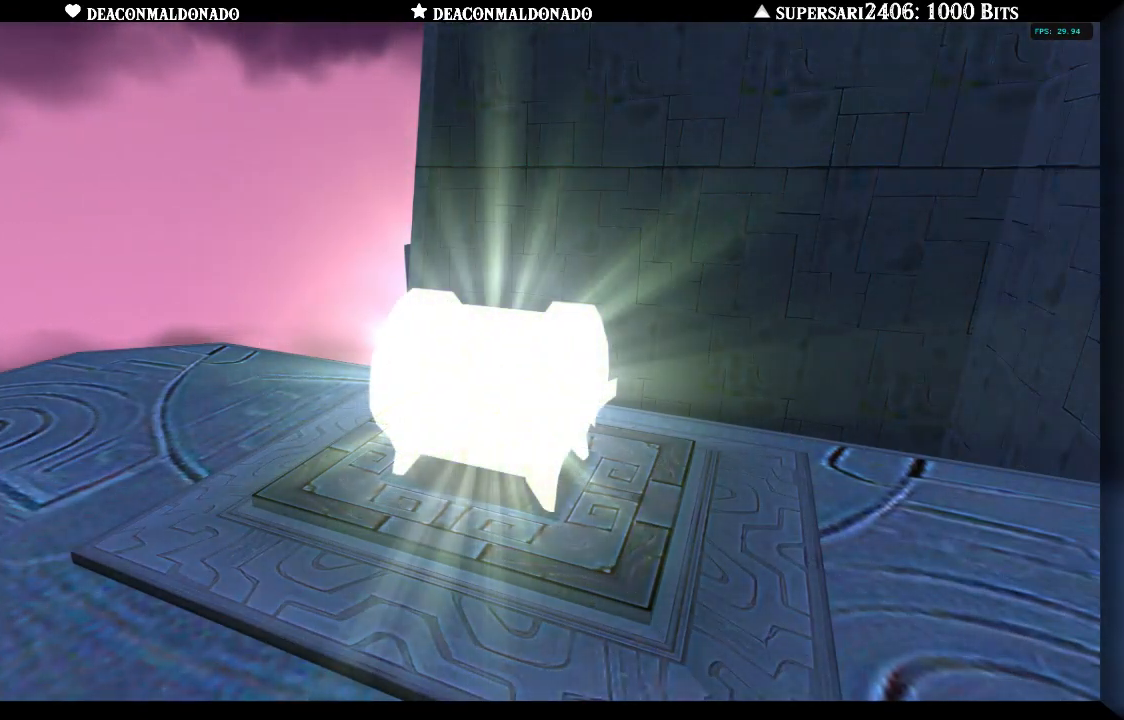
{"buttons": ["A"], "left_stick": "center", "right_stick": "center", "events": [[17, "A", "up"], [83, "A", "down"], [150, "A", "up"], [317, "A", "down"]]}
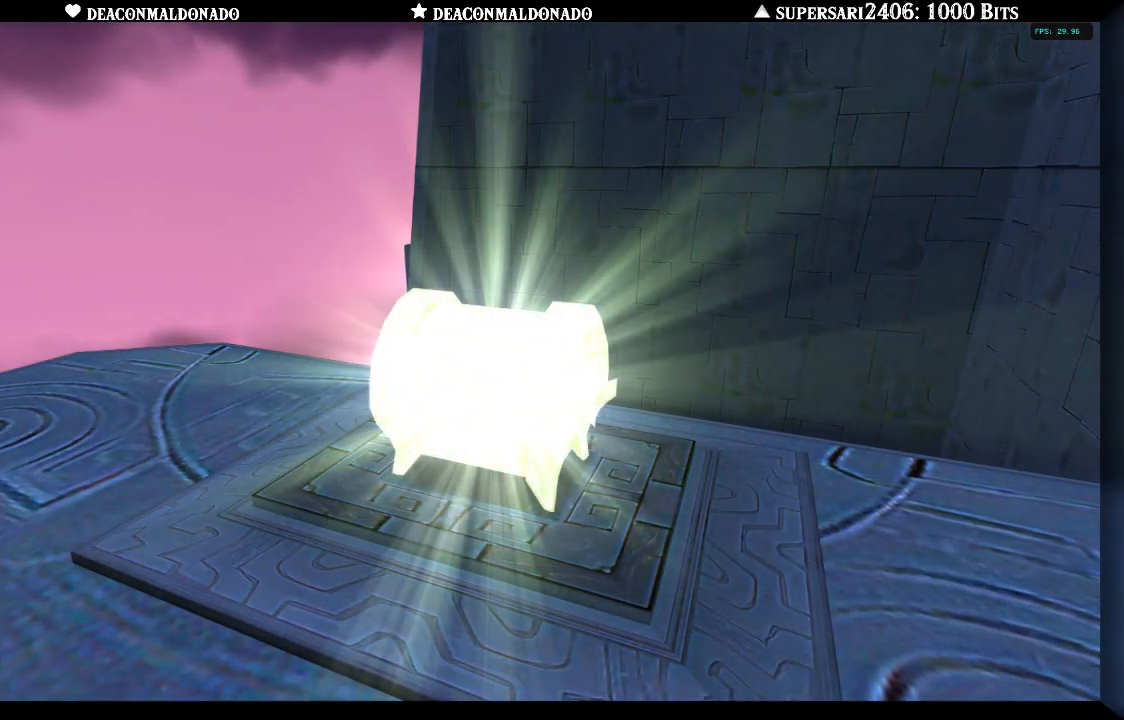
{"buttons": [], "left_stick": "center", "right_stick": "center", "events": [[100, "A", "up"], [200, "A", "down"], [317, "A", "up"], [383, "A", "down"], [483, "A", "up"]]}